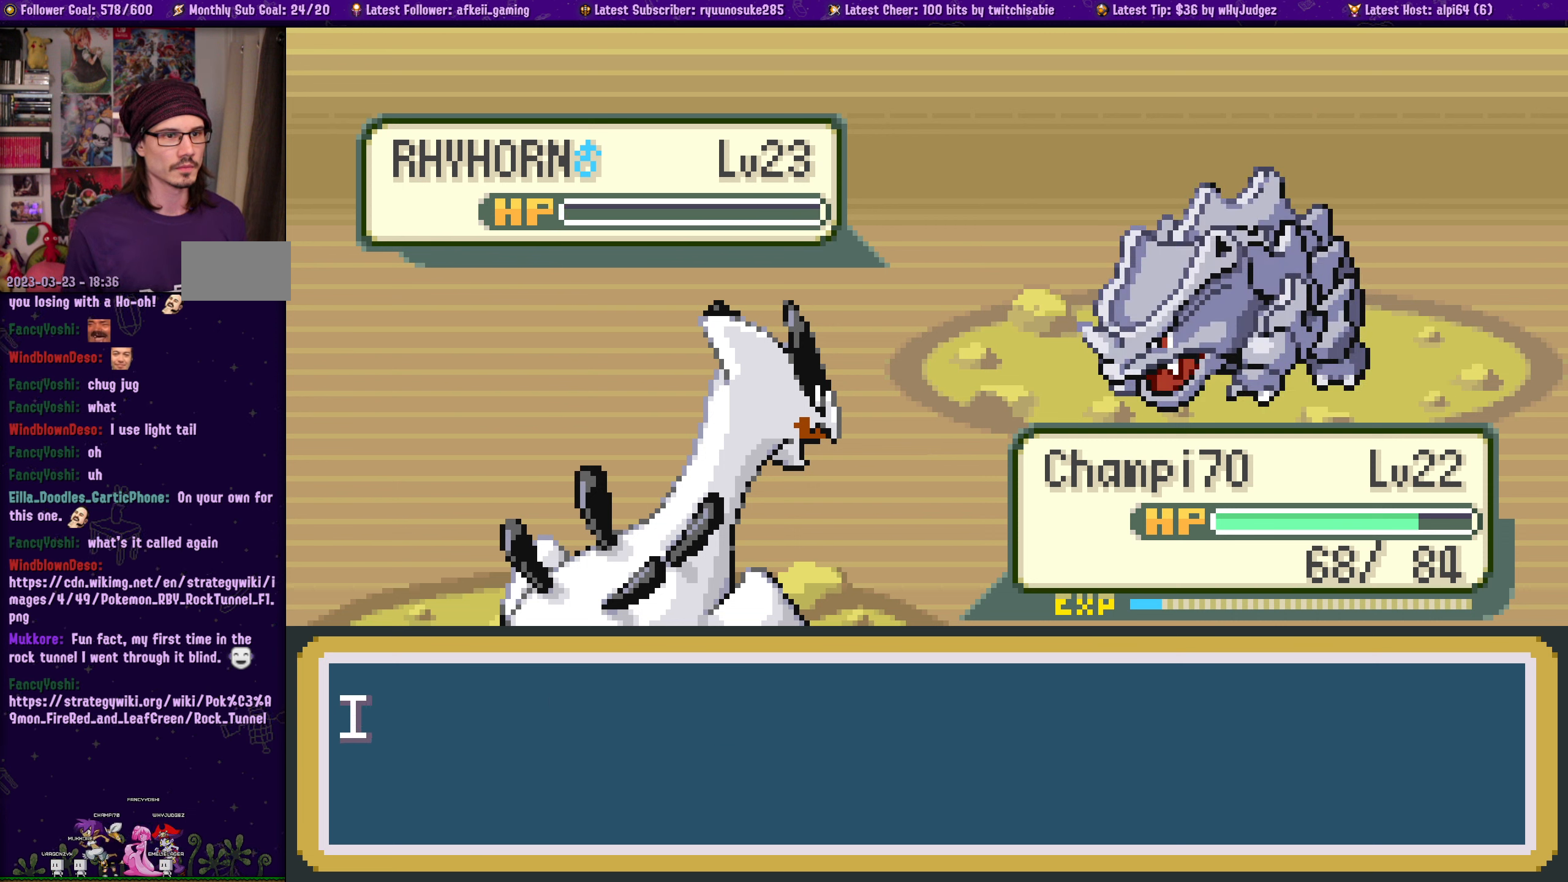
Gameplay with a controller (PlayStation layout); each line is a JSON object with the inputs held at the frame after it. "events" lists button and stick changes between this image and that frame as [ms after this image, input, new state], when the widget could be followed in between. Not read: L2 R2.
{"buttons": [], "left_stick": "center", "right_stick": "center", "events": [[233, "CROSS", "down"], [433, "CROSS", "up"]]}
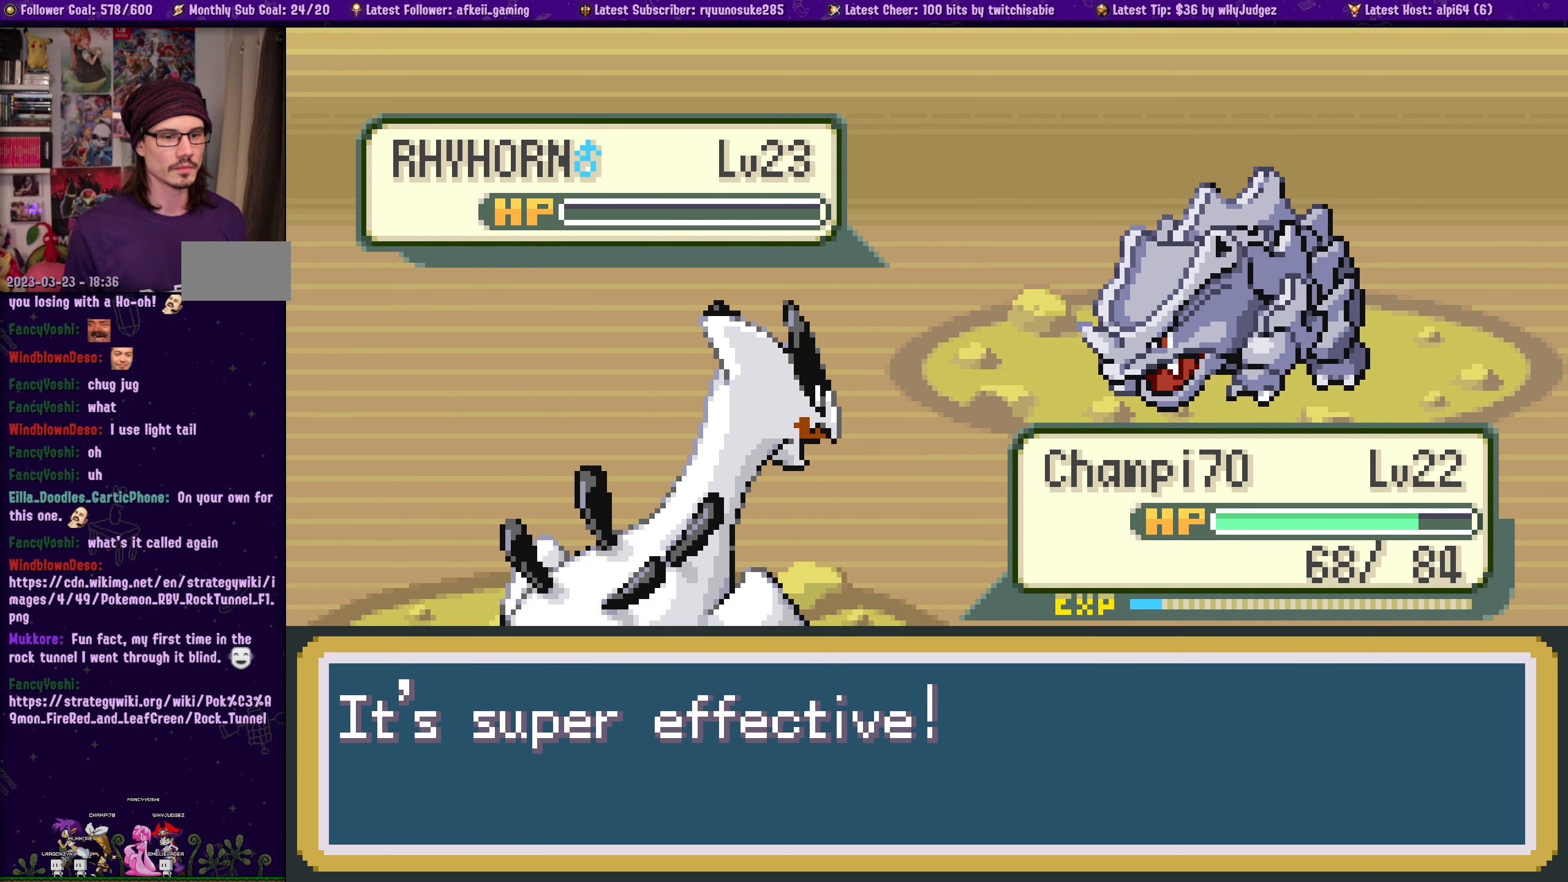
{"buttons": [], "left_stick": "center", "right_stick": "center", "events": [[50, "CROSS", "down"], [217, "CROSS", "up"], [333, "CROSS", "down"], [467, "CROSS", "up"]]}
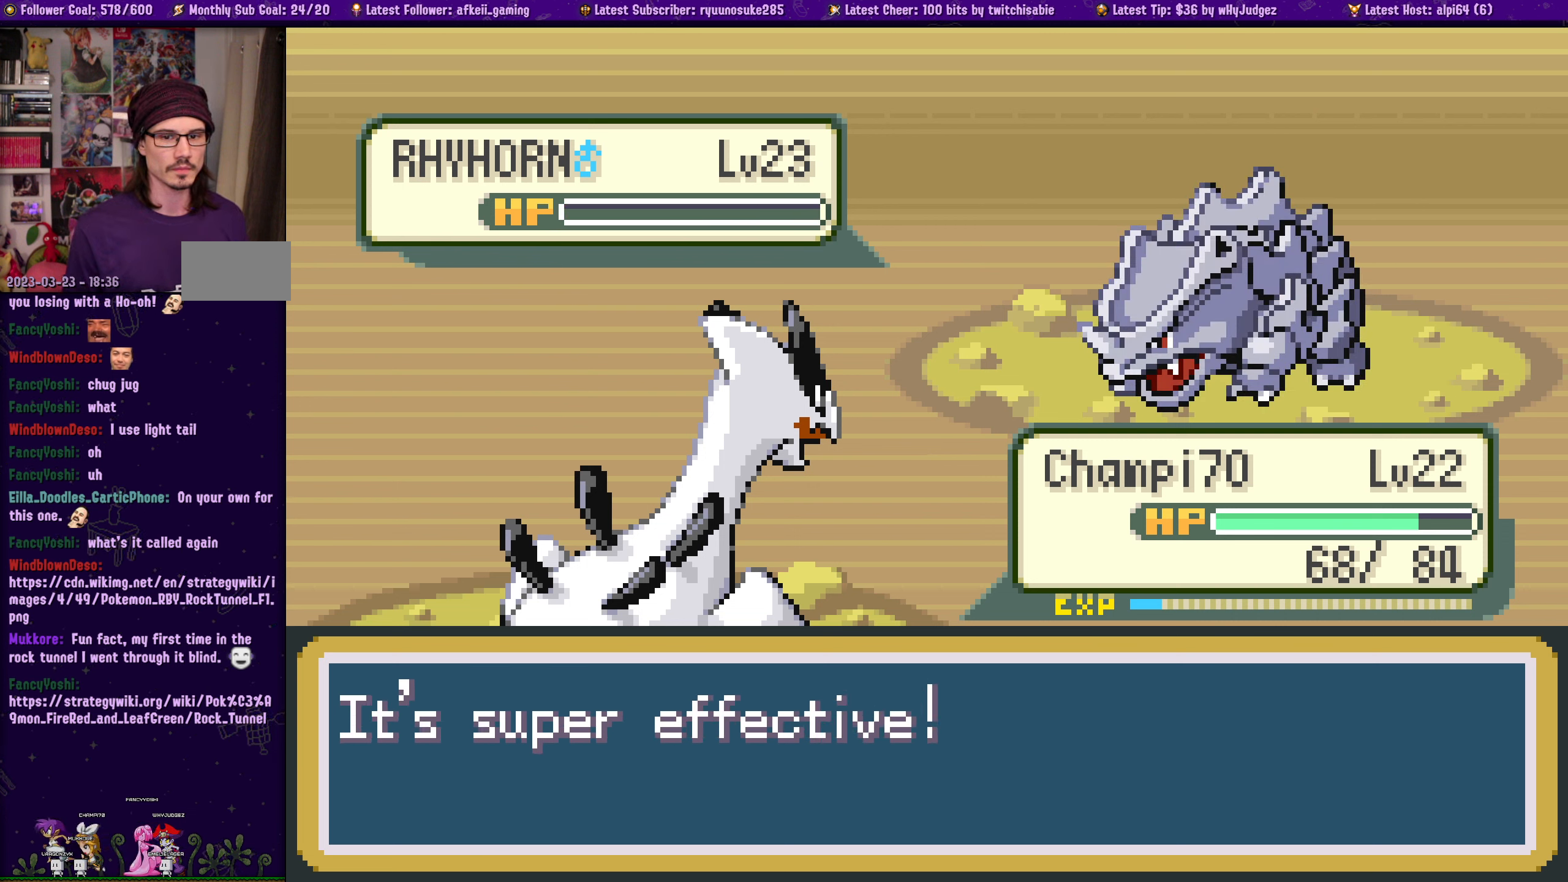
{"buttons": [], "left_stick": "center", "right_stick": "center", "events": [[83, "CROSS", "down"], [233, "CROSS", "up"]]}
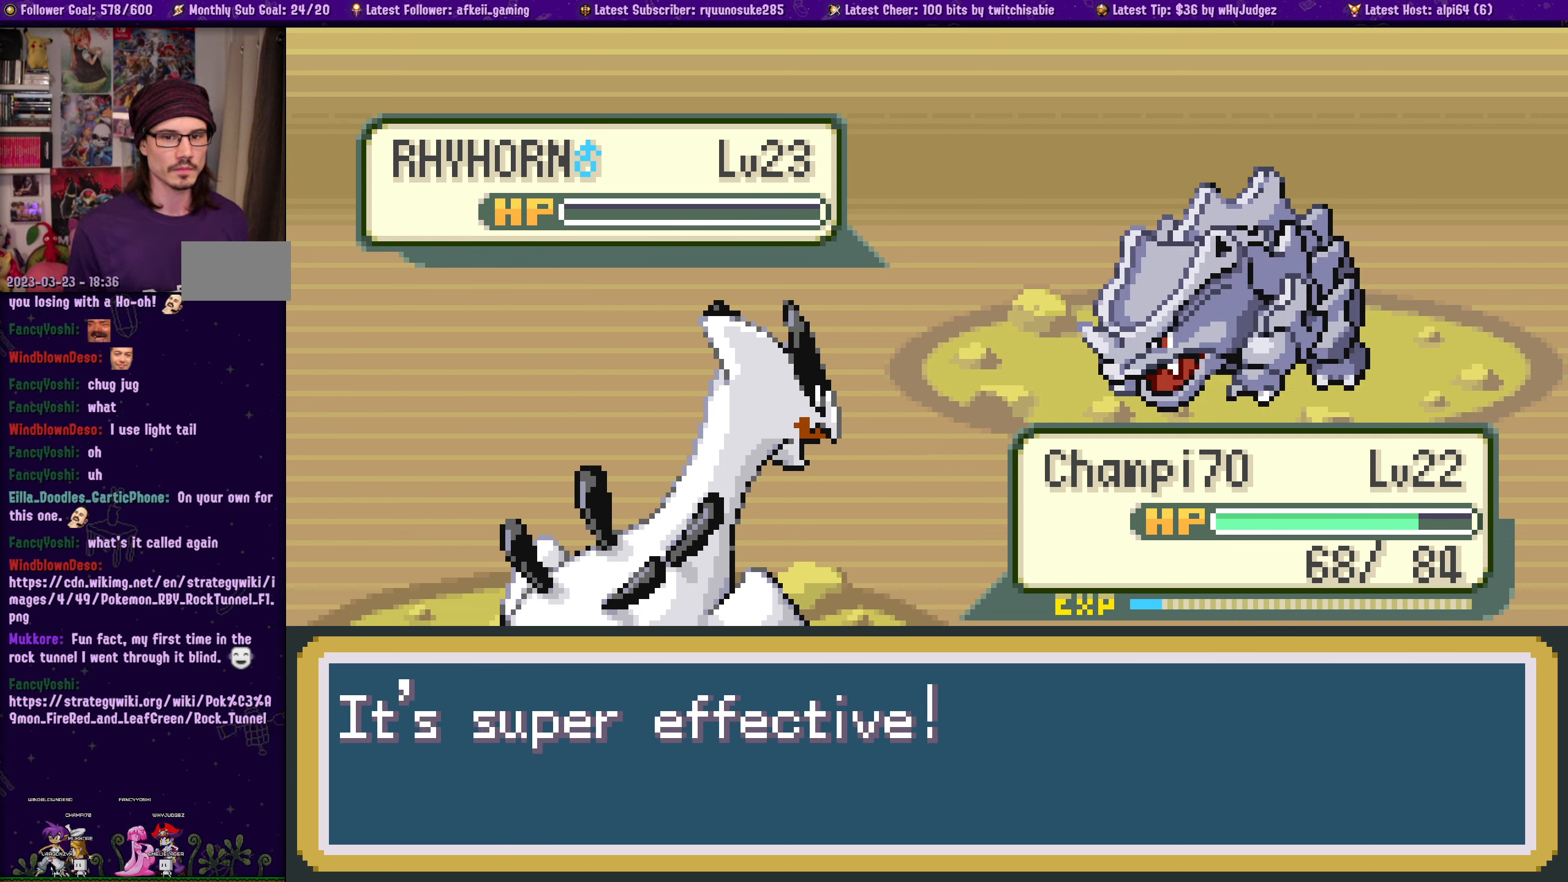
{"buttons": [], "left_stick": "center", "right_stick": "center", "events": []}
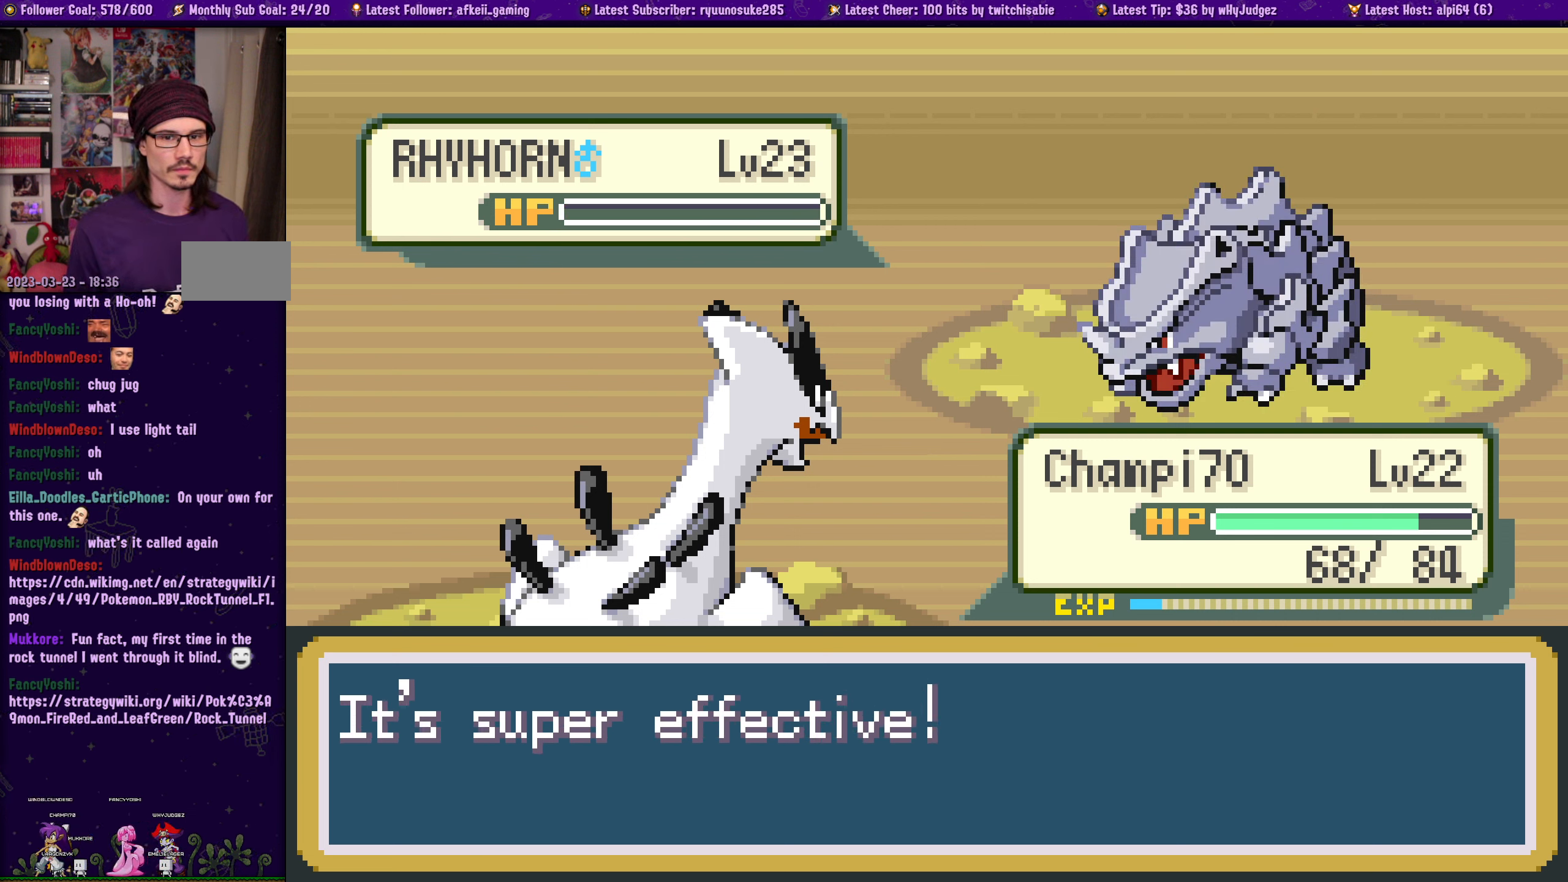
{"buttons": [], "left_stick": "center", "right_stick": "center", "events": []}
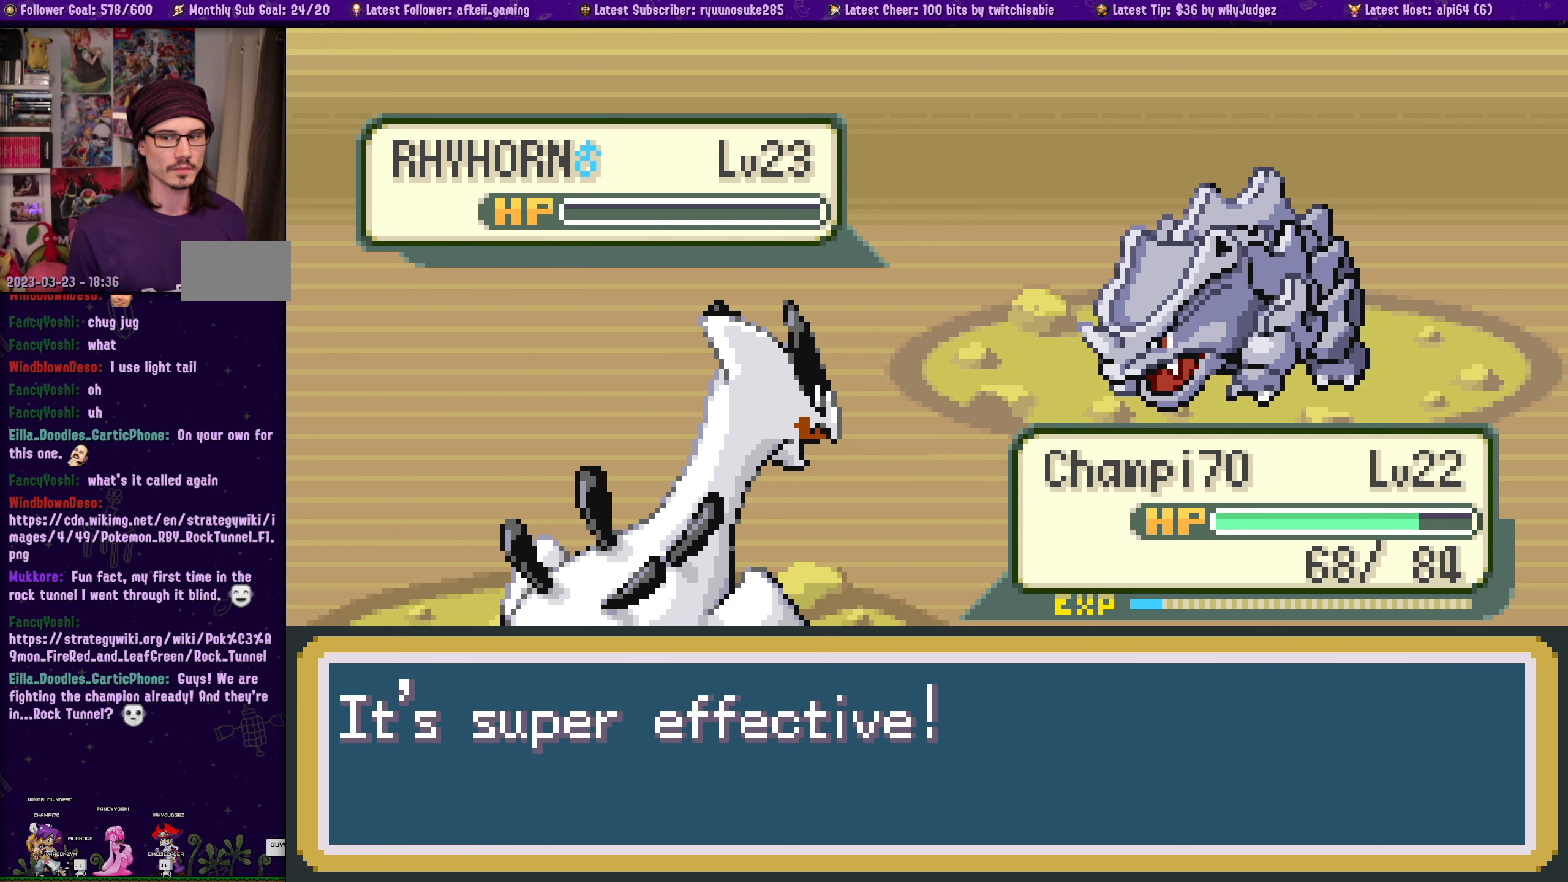
{"buttons": [], "left_stick": "center", "right_stick": "center", "events": []}
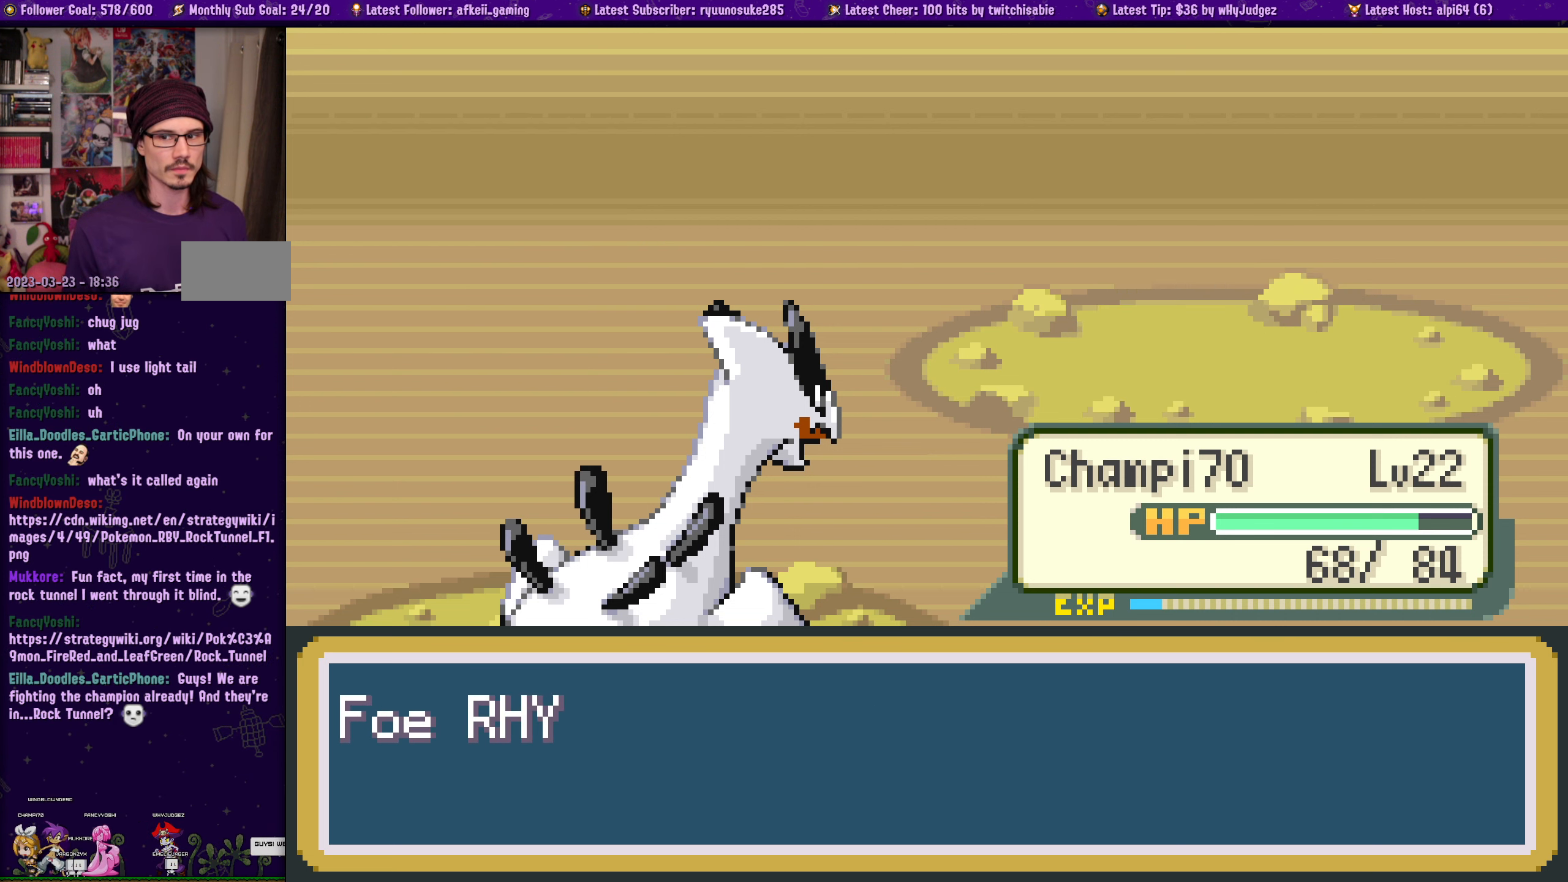
{"buttons": [], "left_stick": "center", "right_stick": "center", "events": [[217, "CROSS", "down"], [383, "CROSS", "up"]]}
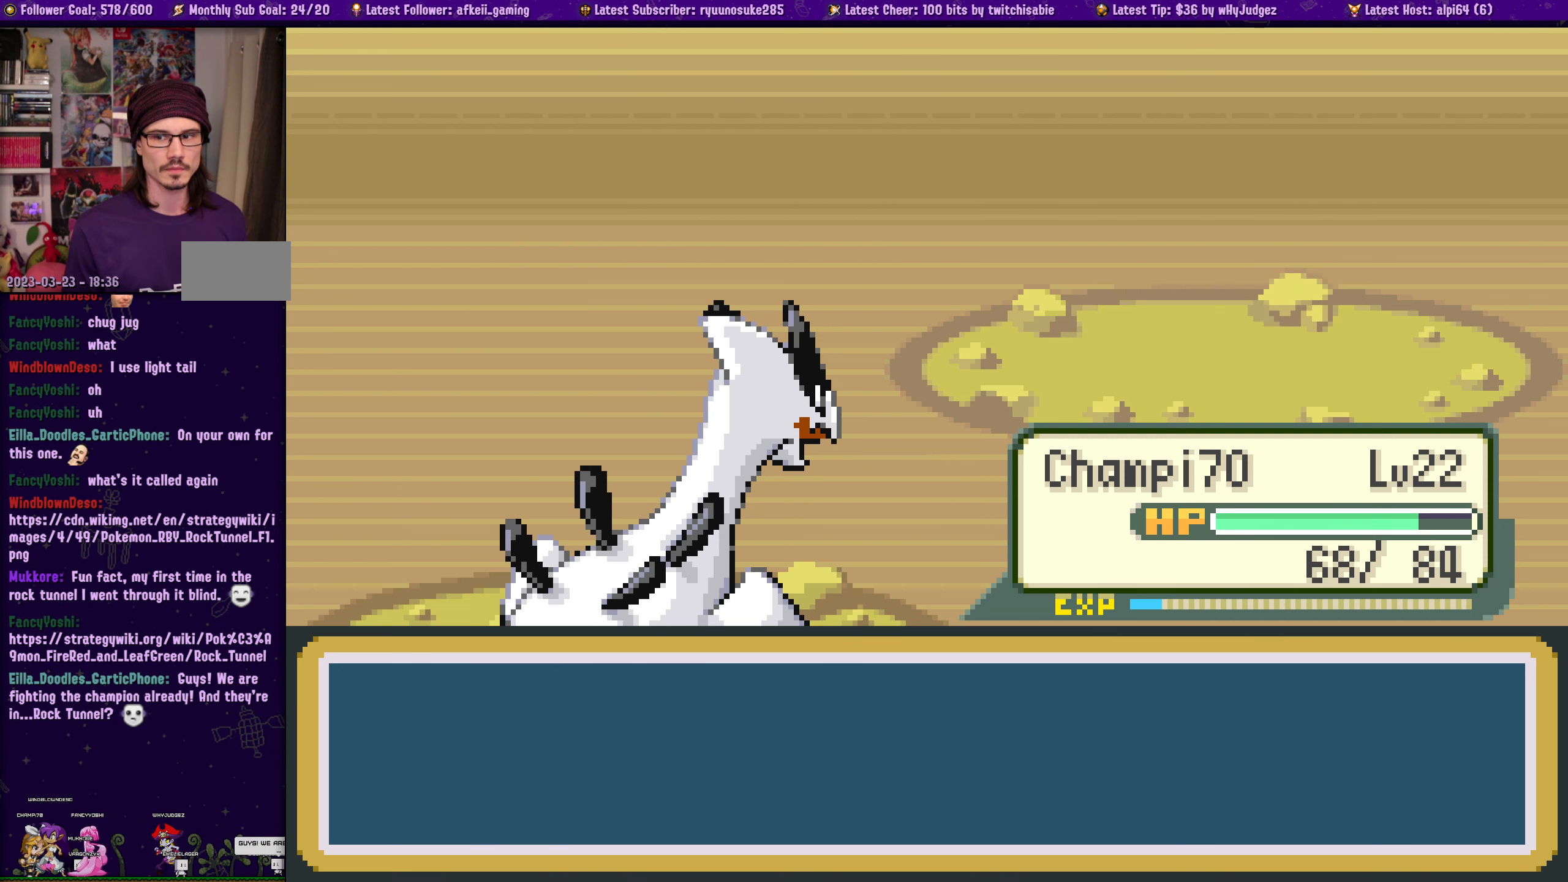
{"buttons": [], "left_stick": "center", "right_stick": "center", "events": []}
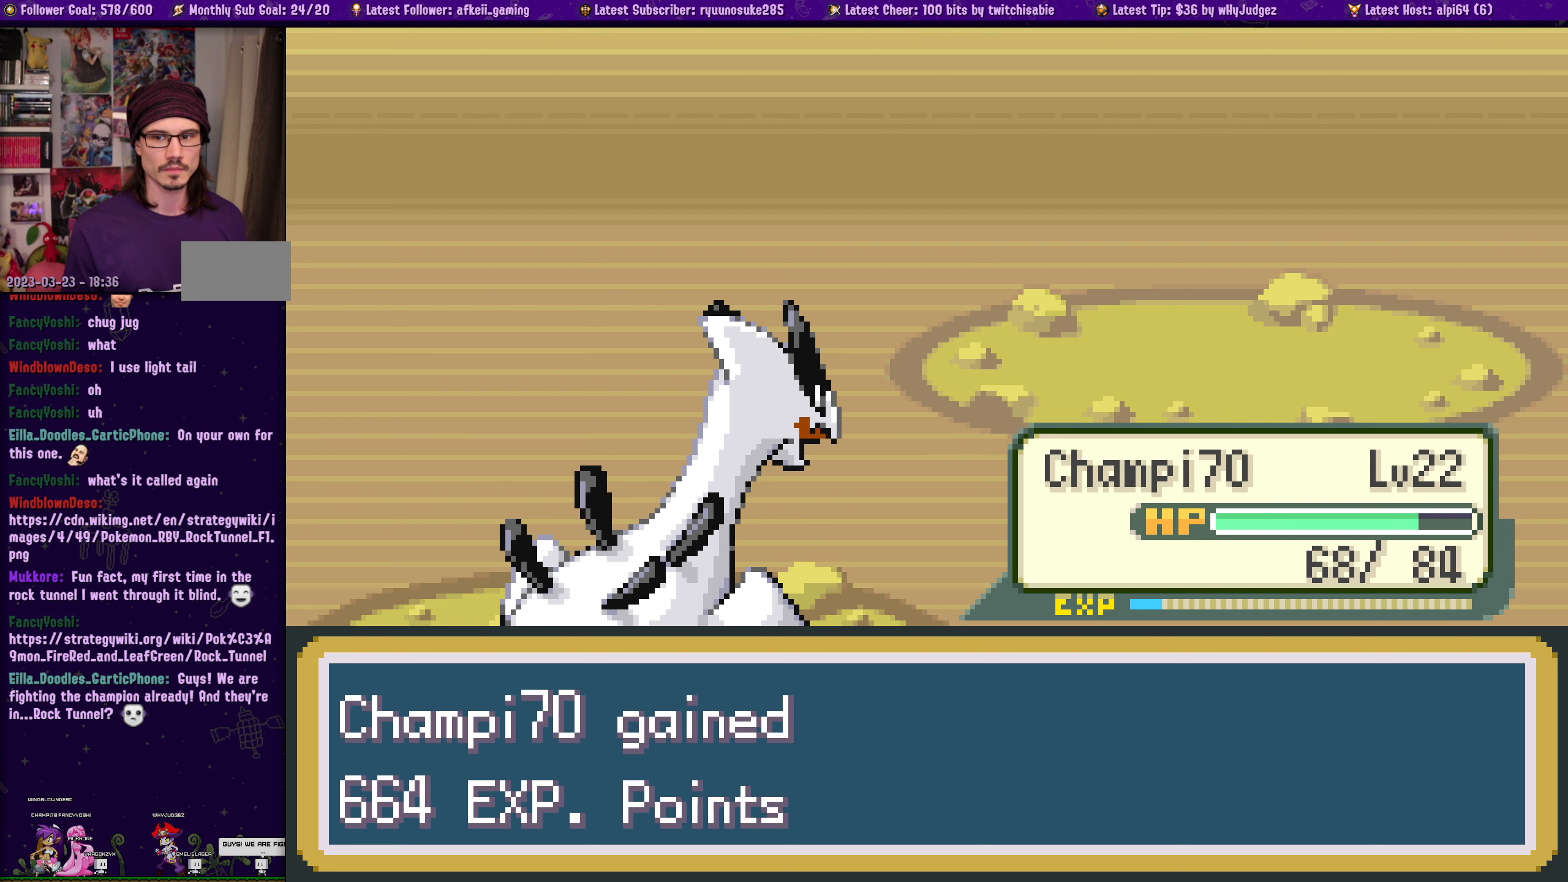
{"buttons": [], "left_stick": "center", "right_stick": "center", "events": []}
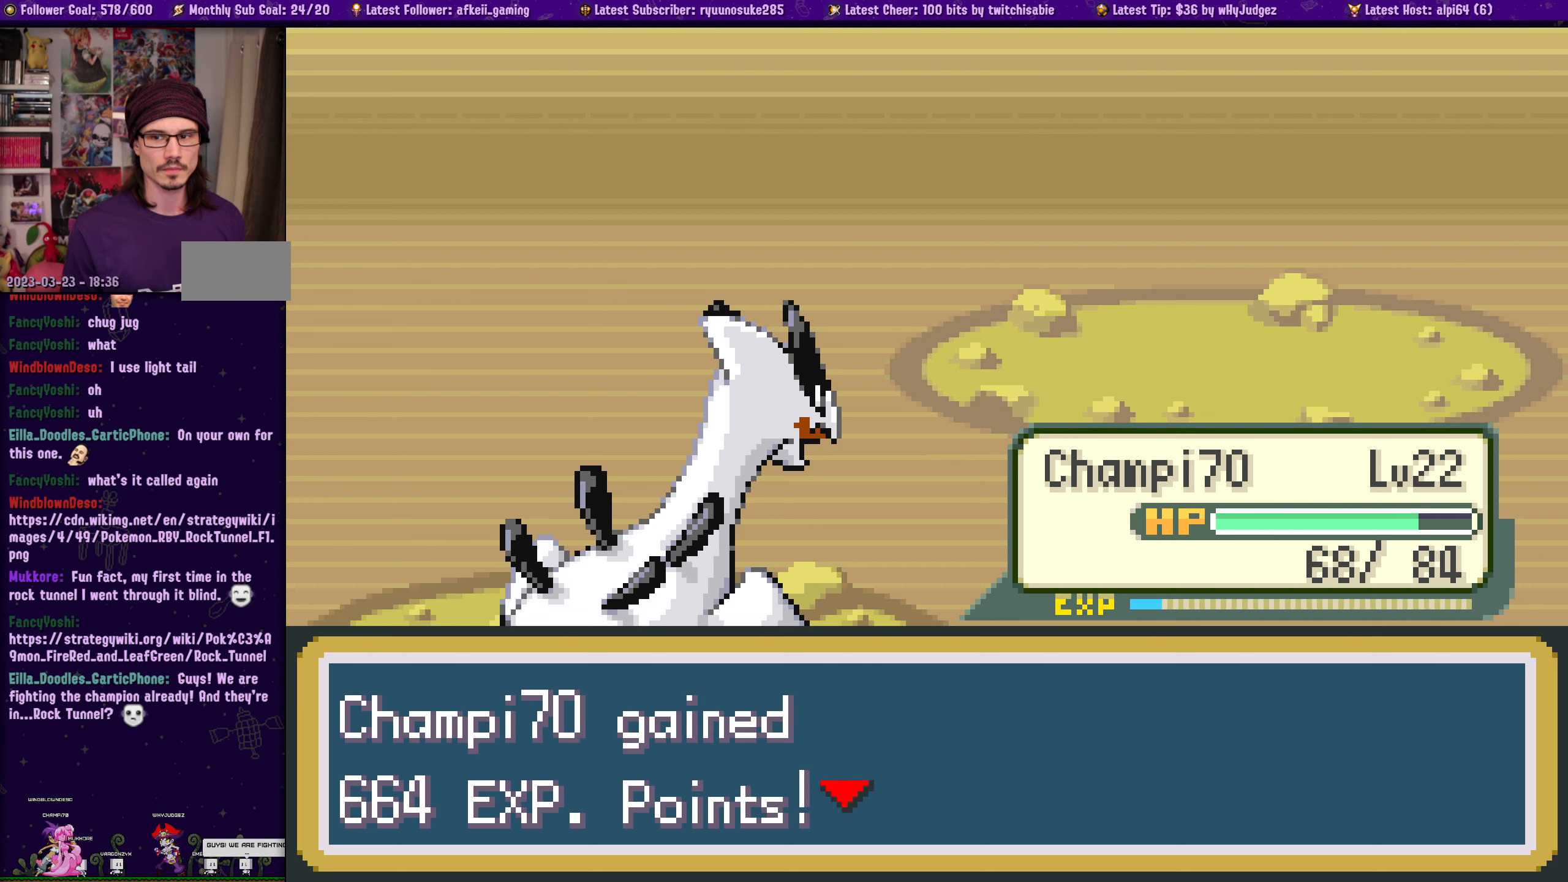
{"buttons": [], "left_stick": "center", "right_stick": "center", "events": []}
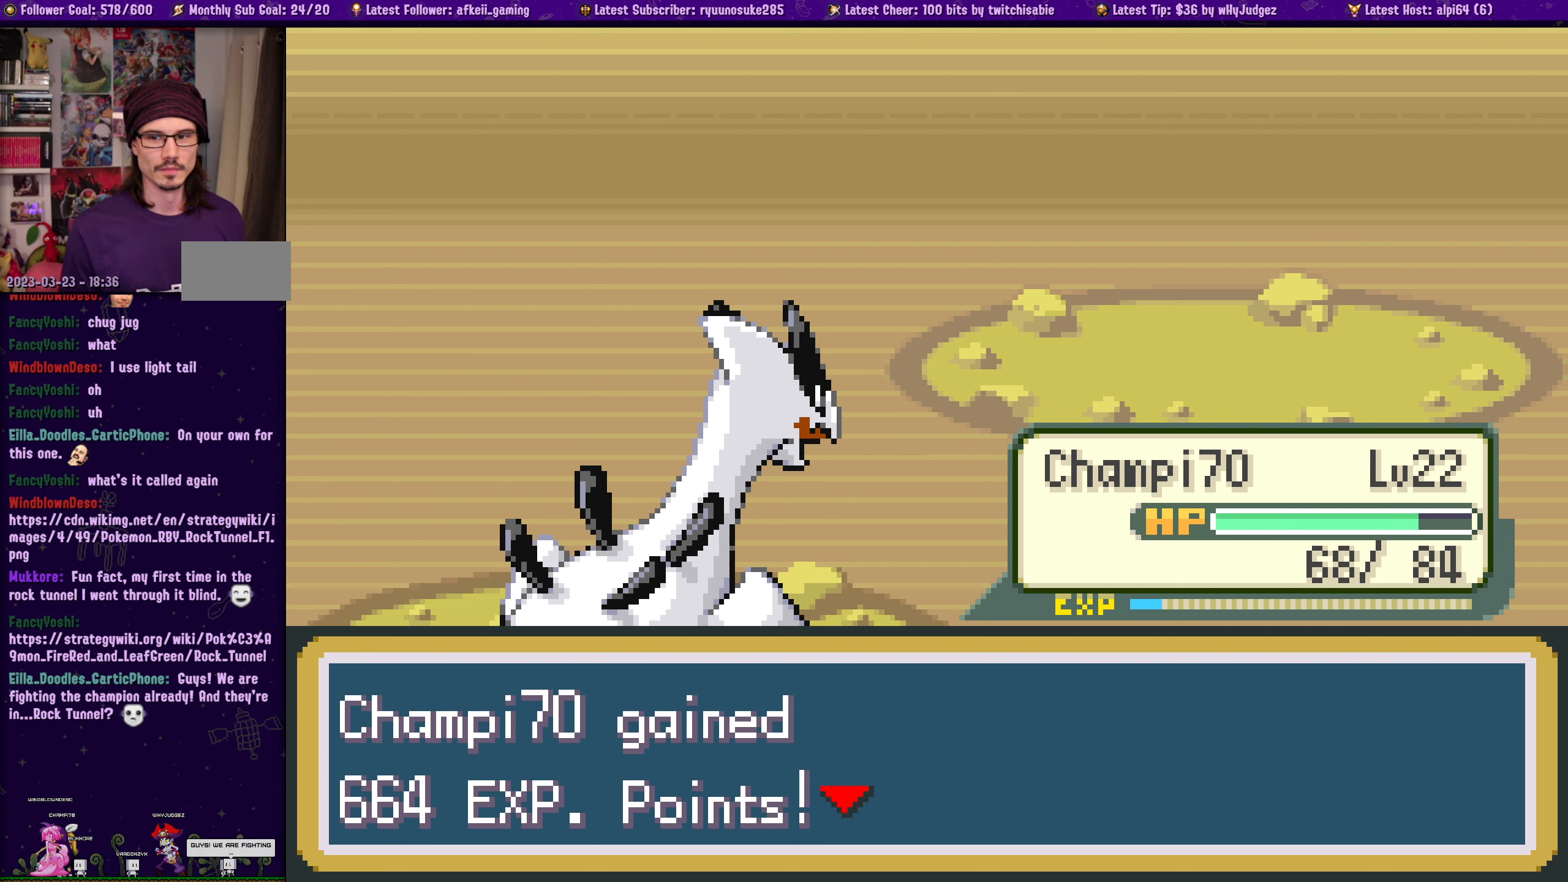
{"buttons": [], "left_stick": "center", "right_stick": "center", "events": []}
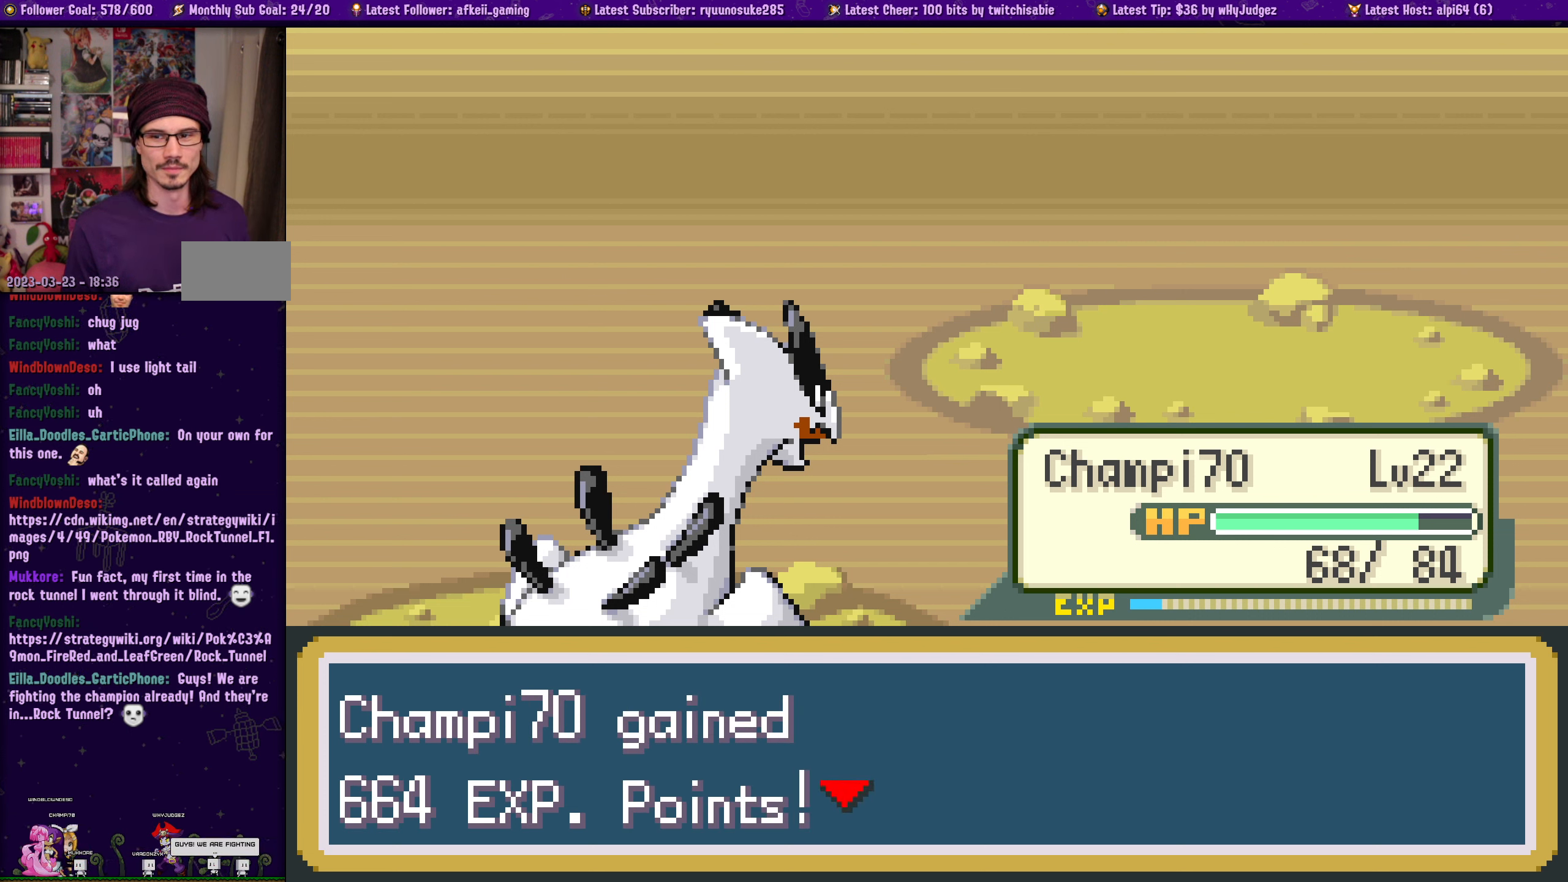
{"buttons": [], "left_stick": "center", "right_stick": "center", "events": []}
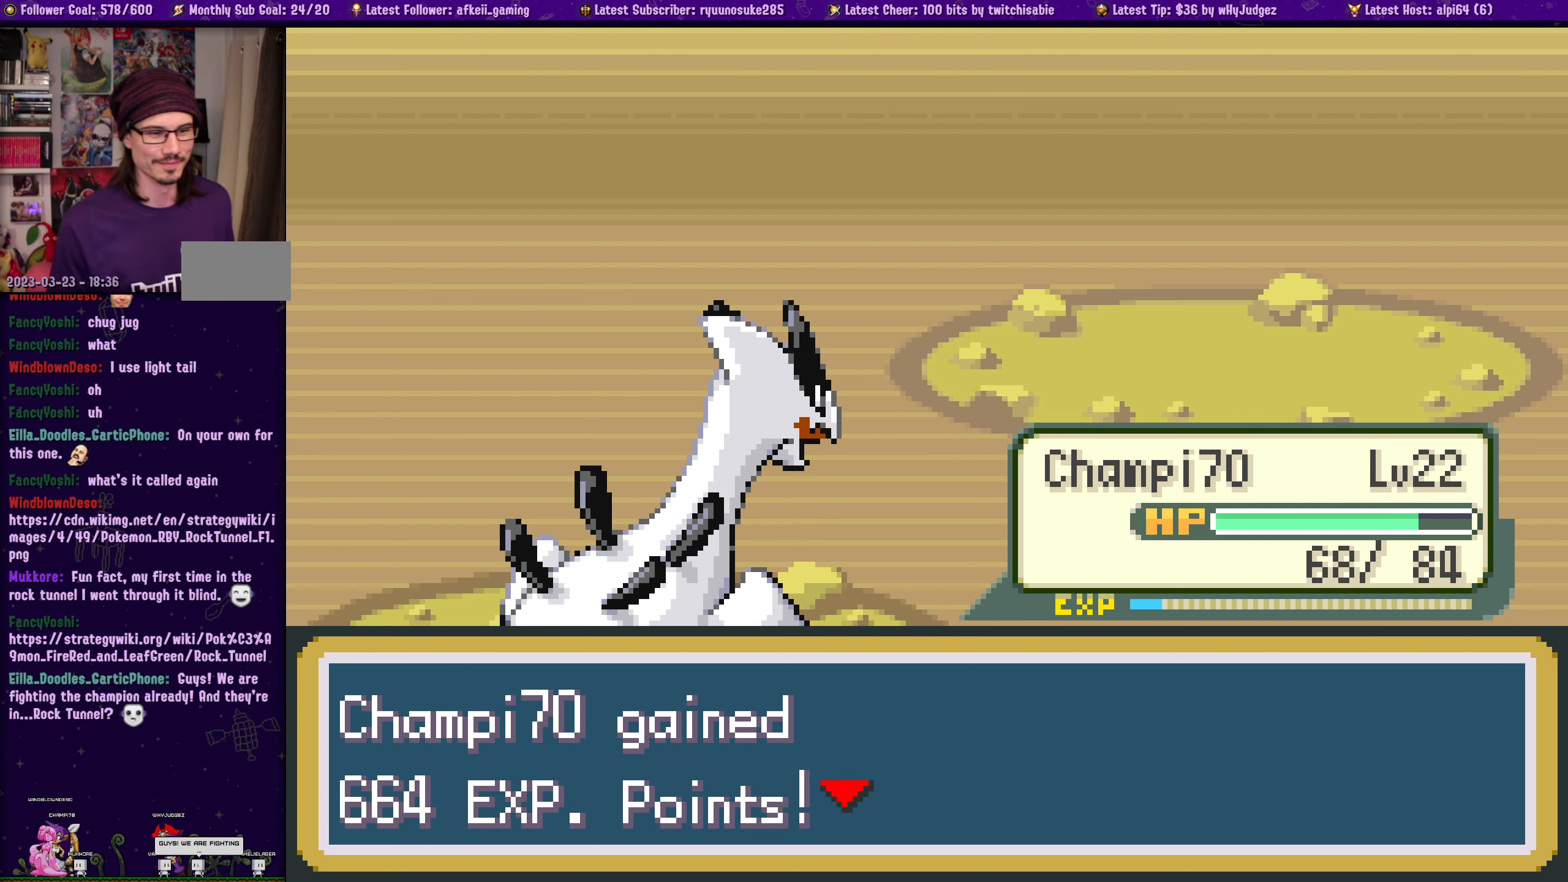
{"buttons": [], "left_stick": "center", "right_stick": "center", "events": [[234, "CROSS", "down"], [367, "CROSS", "up"]]}
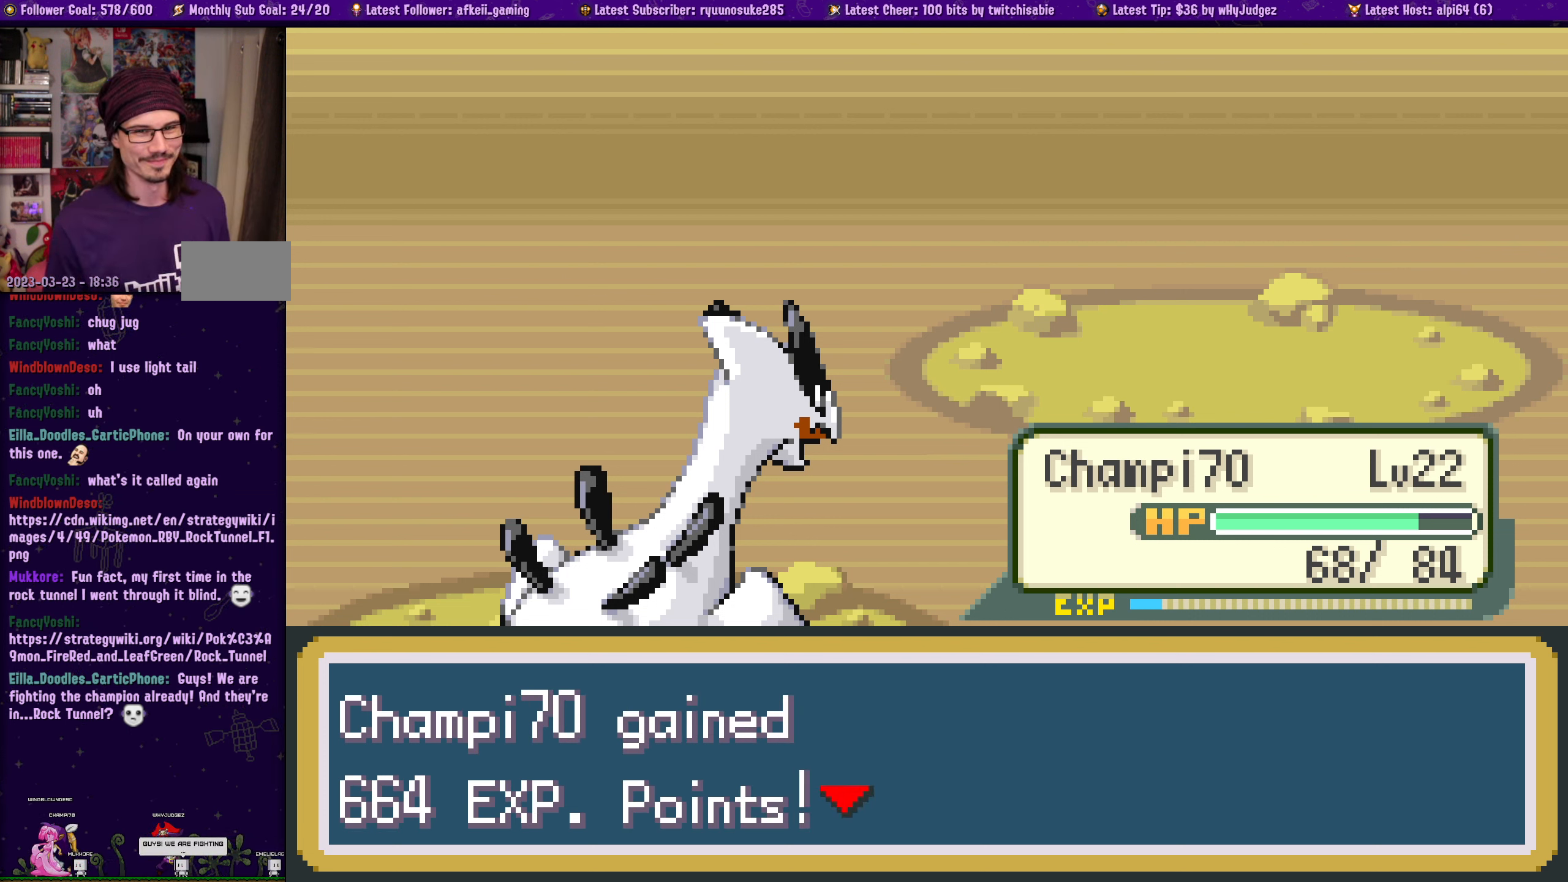
{"buttons": [], "left_stick": "center", "right_stick": "center", "events": []}
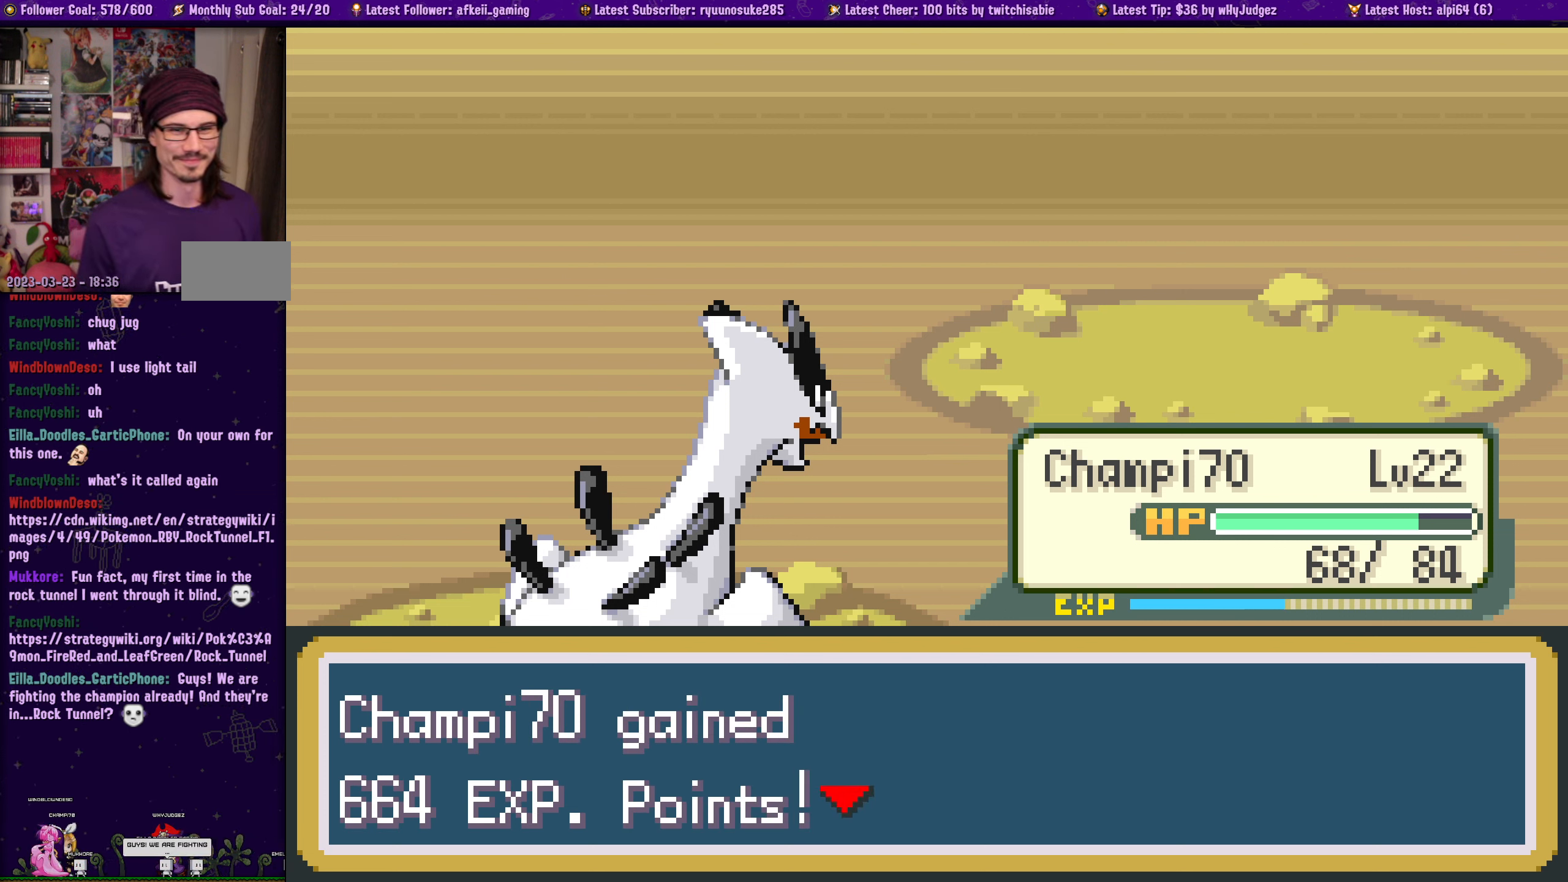
{"buttons": [], "left_stick": "center", "right_stick": "center", "events": []}
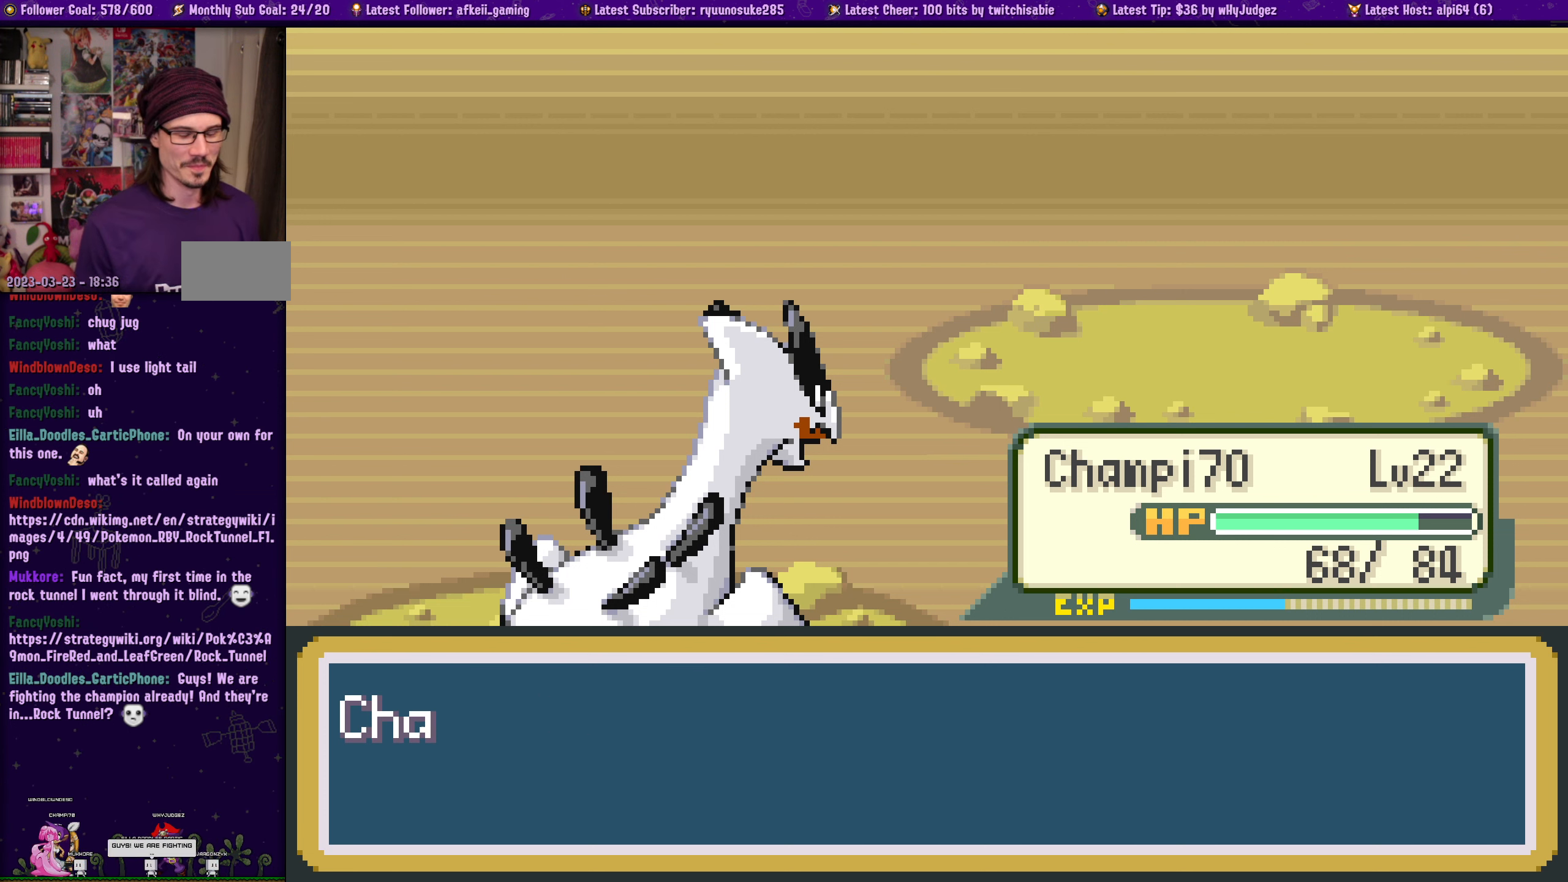
{"buttons": [], "left_stick": "center", "right_stick": "center", "events": []}
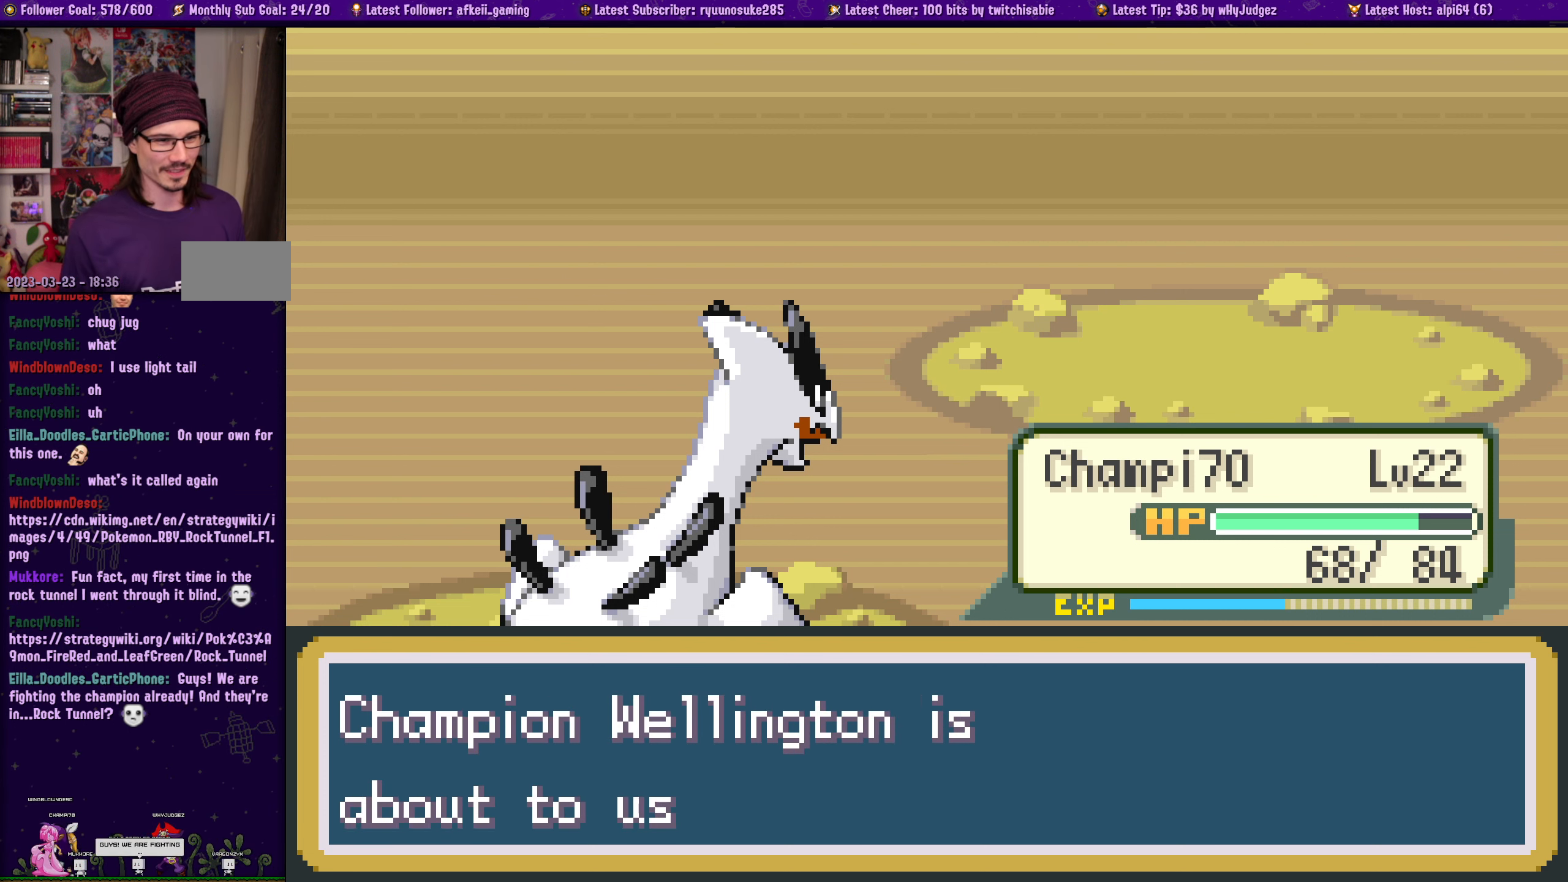
{"buttons": [], "left_stick": "center", "right_stick": "center", "events": []}
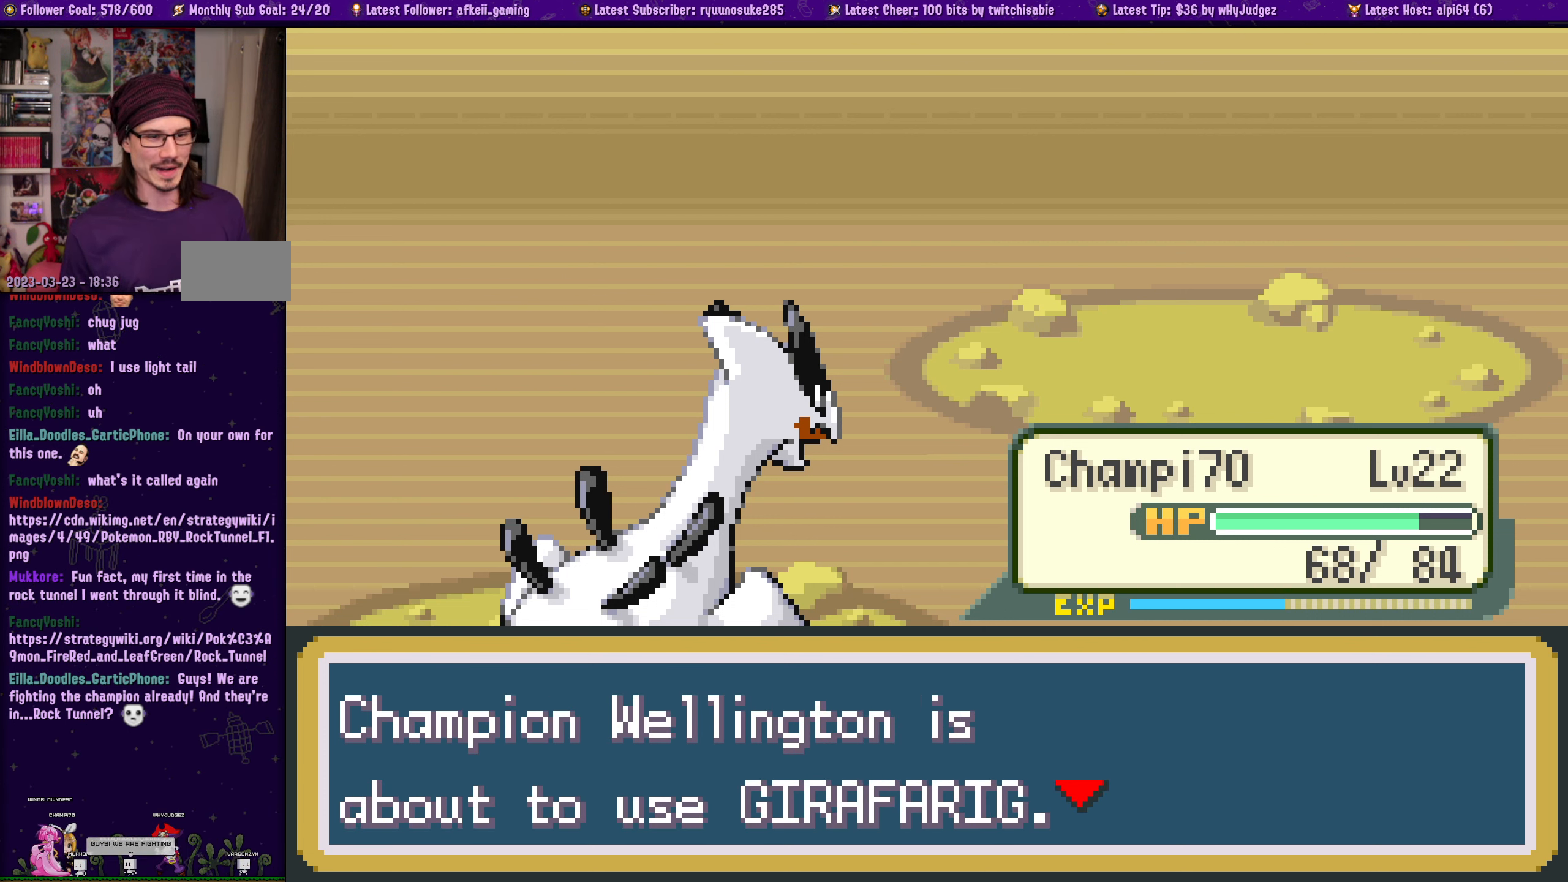
{"buttons": [], "left_stick": "center", "right_stick": "center", "events": []}
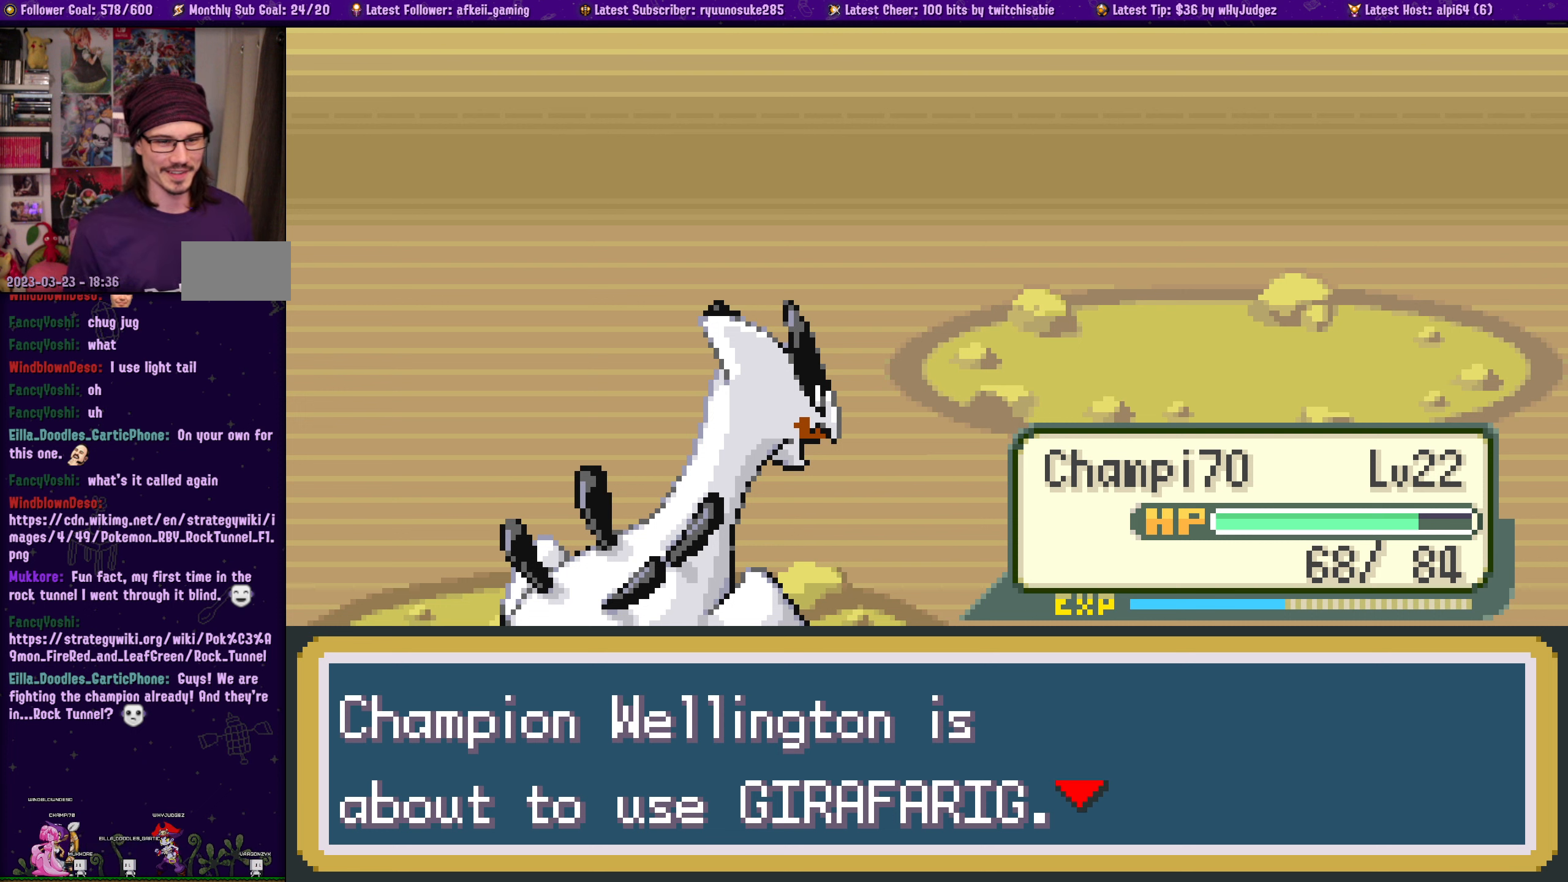
{"buttons": [], "left_stick": "center", "right_stick": "center", "events": [[100, "SELECT", "down"], [366, "SELECT", "up"]]}